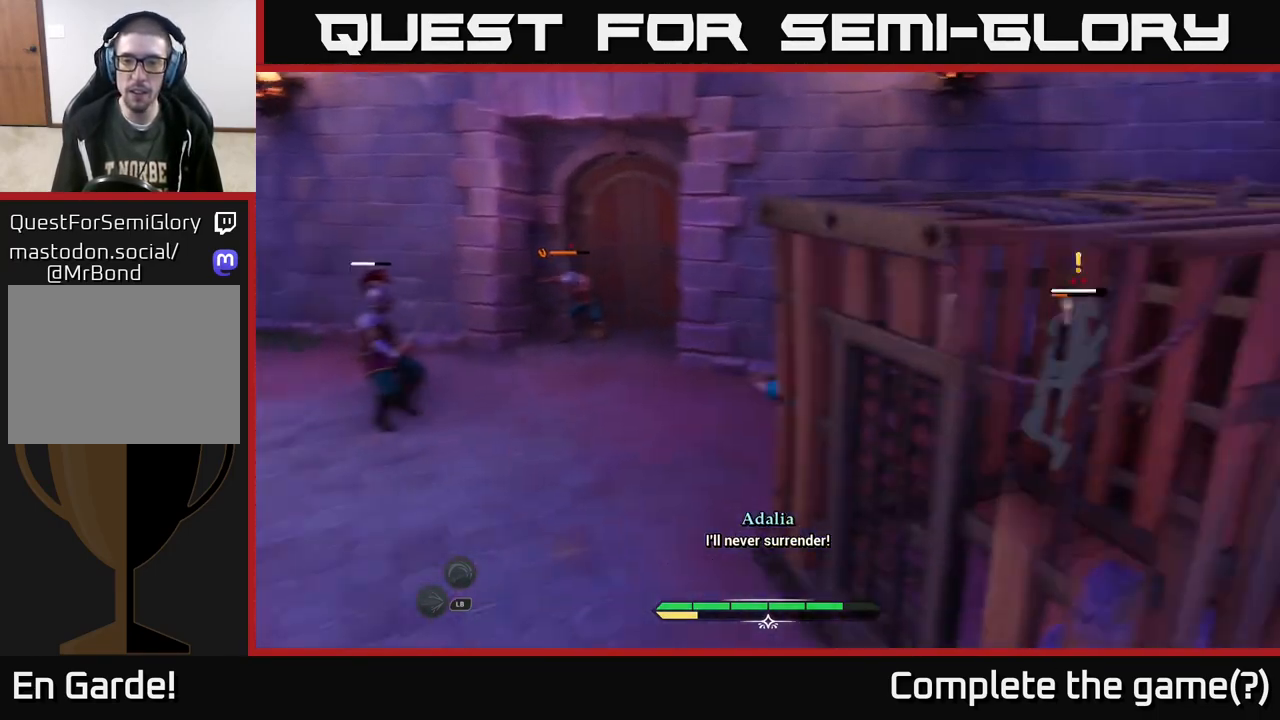
Gameplay with a controller (Xbox layout); each line is a JSON object with the inputs held at the frame after it. "events" lists button and stick changes between this image and that frame as [ms after this image, input, new state], when the widget could be followed in between.
{"buttons": ["X"], "left_stick": "up-right", "right_stick": "center", "events": [[67, "X", "down"], [83, "left_stick", "up-right"], [150, "X", "up"], [250, "X", "down"], [333, "X", "up"], [433, "X", "down"]]}
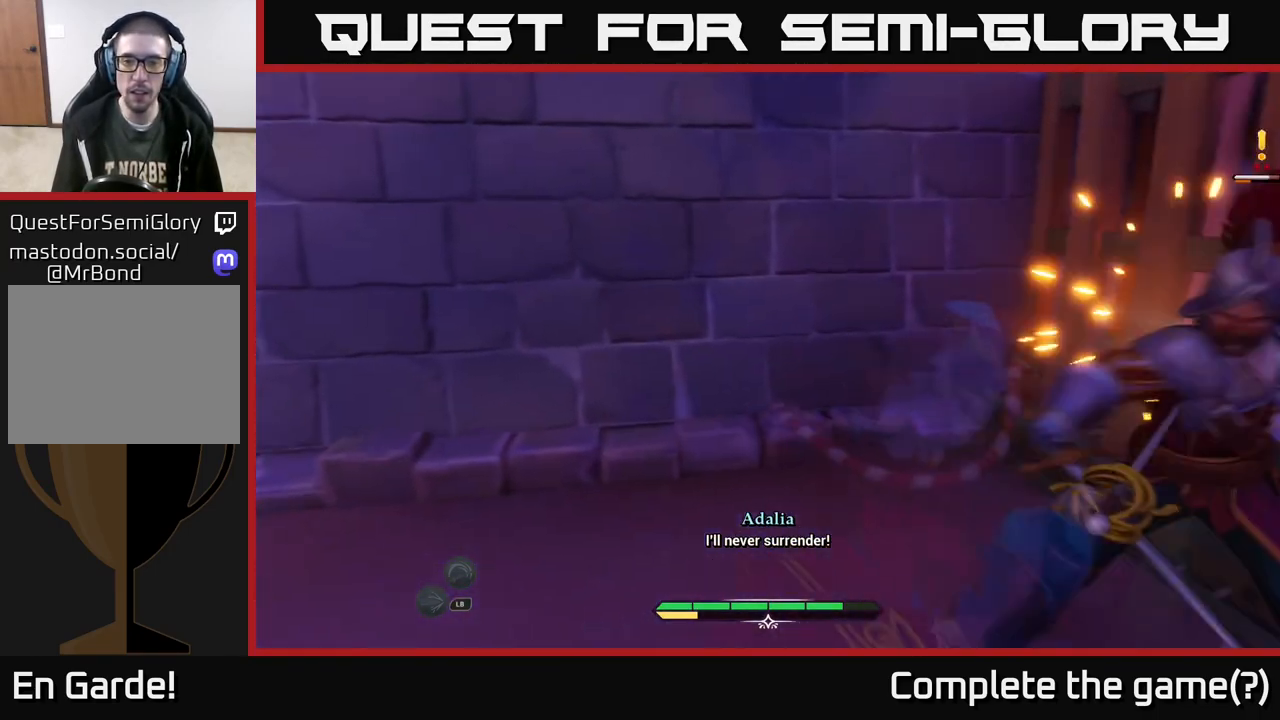
{"buttons": ["X"], "left_stick": "center", "right_stick": "center", "events": [[17, "X", "up"], [100, "X", "down"], [200, "X", "up"], [200, "left_stick", "center"], [300, "X", "down"], [400, "X", "up"], [467, "X", "down"]]}
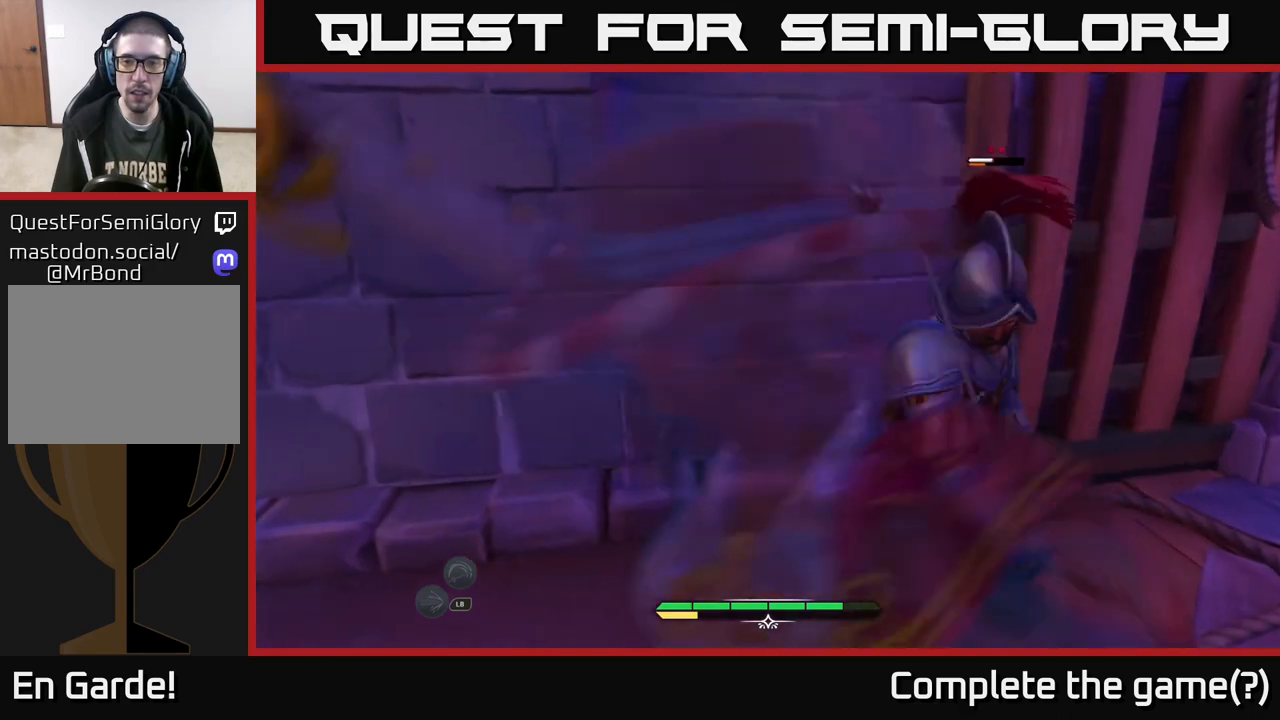
{"buttons": [], "left_stick": "left", "right_stick": "center", "events": [[67, "X", "up"], [200, "left_stick", "left"]]}
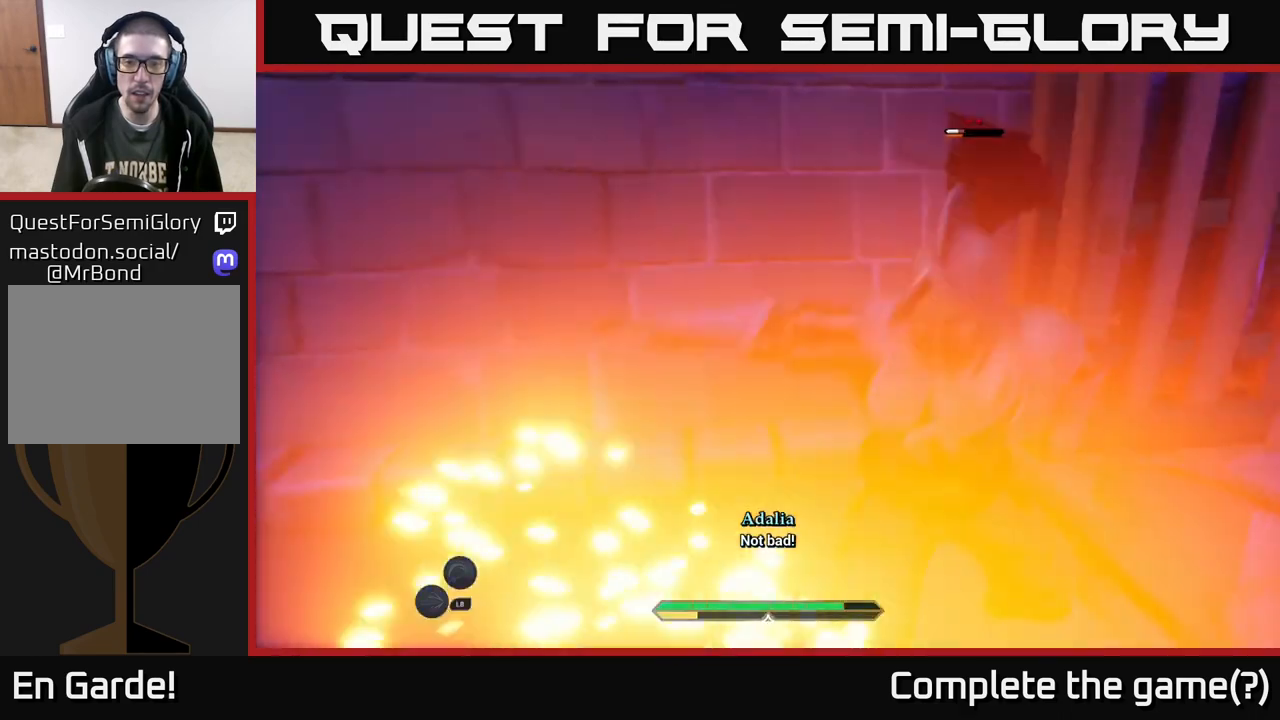
{"buttons": ["L2"], "left_stick": "up-left", "right_stick": "center", "events": [[50, "right_stick", "left"], [167, "L2", "down"], [200, "left_stick", "up-left"], [233, "right_stick", "center"], [317, "B", "down"], [417, "B", "up"]]}
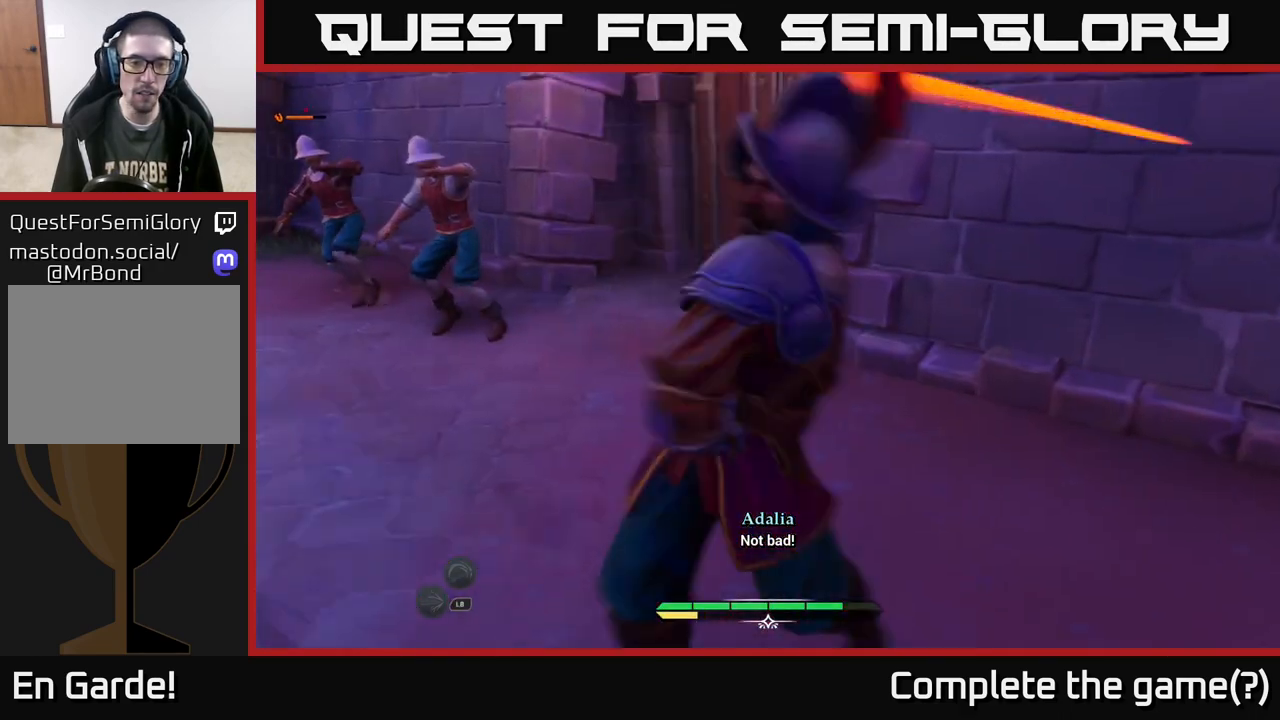
{"buttons": ["L2"], "left_stick": "left", "right_stick": "center", "events": [[67, "A", "down"], [117, "A", "up"], [200, "A", "down"], [233, "left_stick", "left"], [250, "A", "up"], [300, "A", "down"], [383, "A", "up"]]}
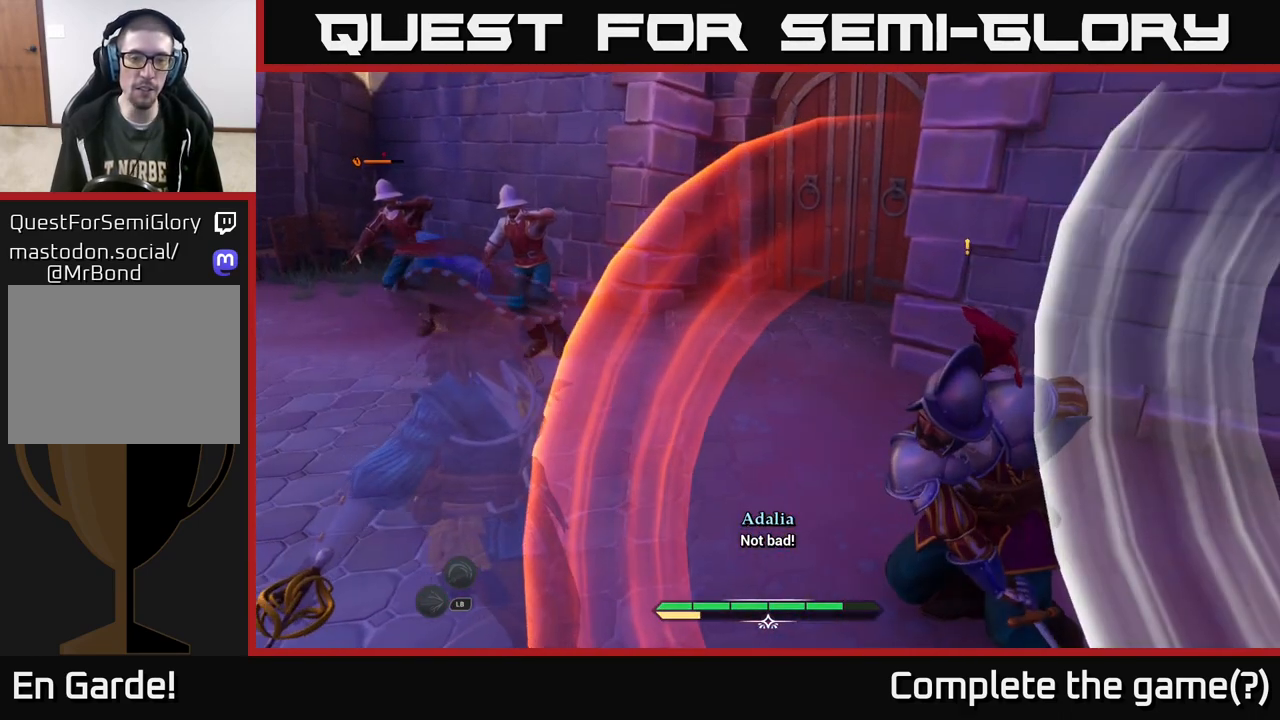
{"buttons": [], "left_stick": "left", "right_stick": "center", "events": [[33, "L2", "up"]]}
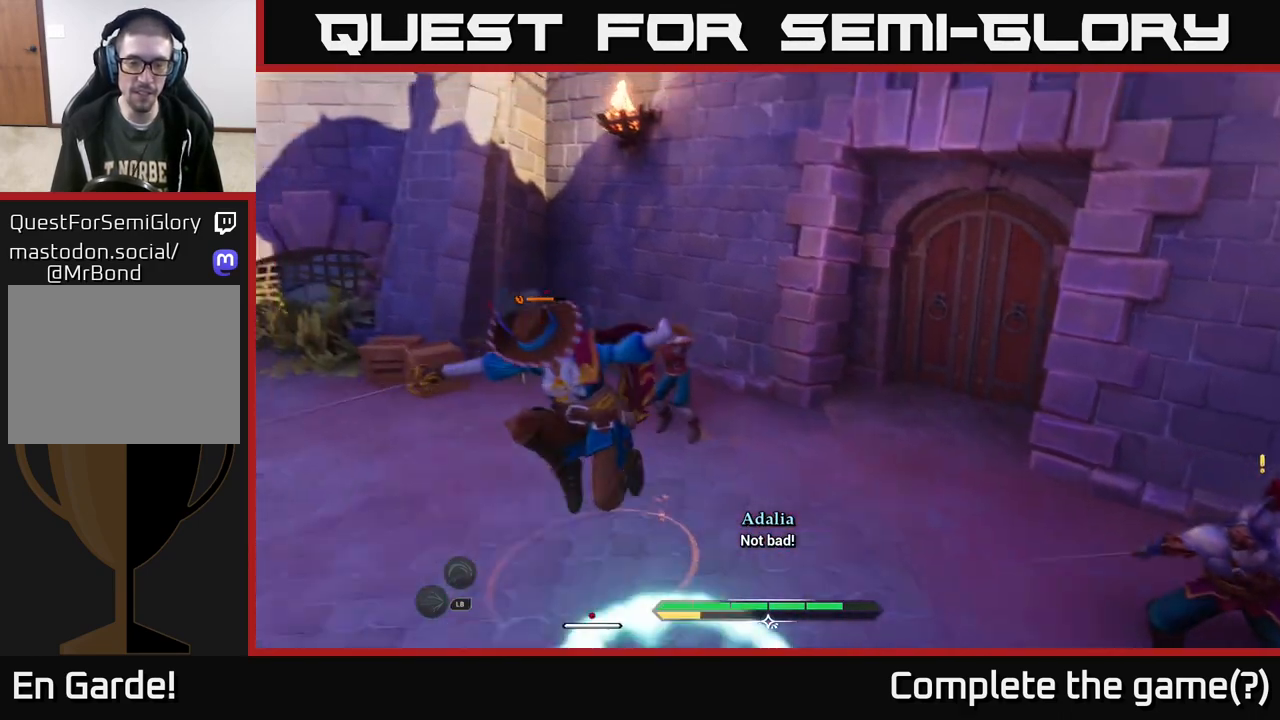
{"buttons": ["L2"], "left_stick": "left", "right_stick": "right", "events": [[267, "right_stick", "left"], [333, "L2", "down"], [367, "right_stick", "center"], [417, "right_stick", "right"]]}
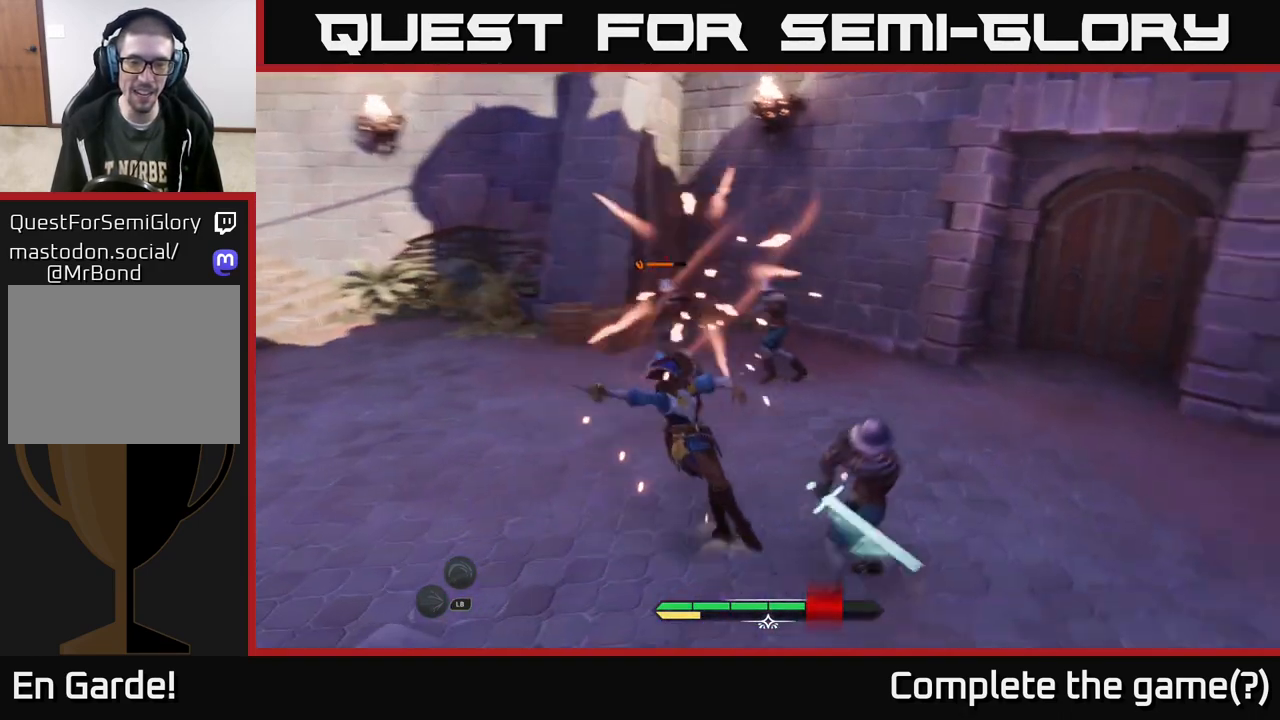
{"buttons": [], "left_stick": "left", "right_stick": "center", "events": [[83, "right_stick", "center"], [150, "L2", "up"], [233, "A", "down"], [267, "A", "up"], [367, "A", "down"], [433, "A", "up"]]}
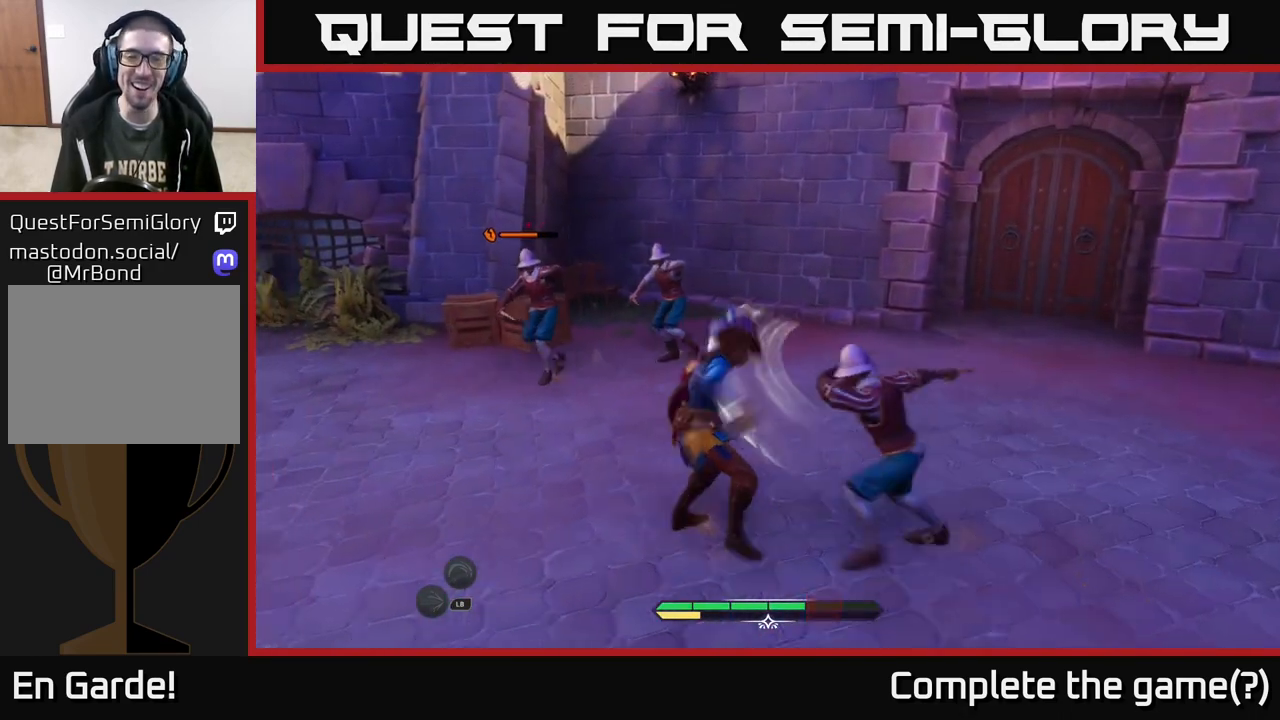
{"buttons": [], "left_stick": "right", "right_stick": "center", "events": [[133, "X", "down"], [133, "left_stick", "down-right"], [200, "left_stick", "right"], [233, "X", "up"], [367, "X", "down"], [433, "X", "up"]]}
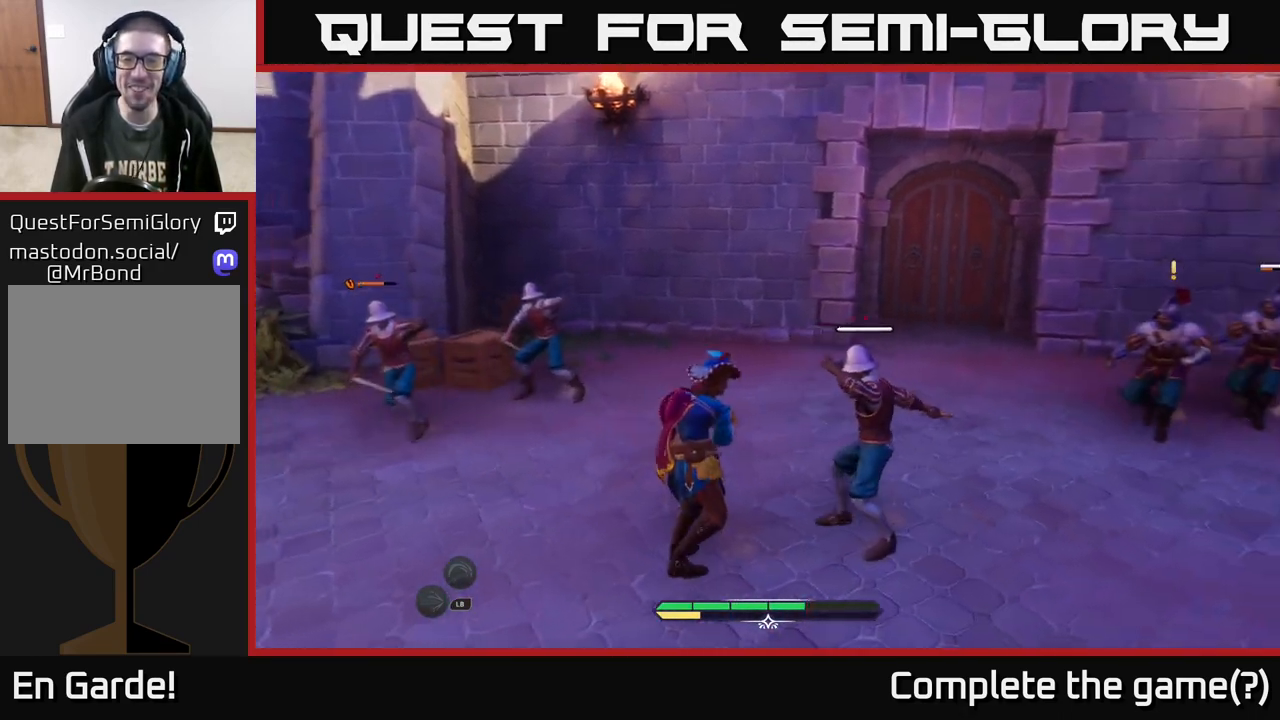
{"buttons": [], "left_stick": "center", "right_stick": "center", "events": [[17, "X", "down"], [100, "X", "up"], [133, "left_stick", "center"], [217, "X", "down"], [283, "X", "up"], [383, "X", "down"], [483, "X", "up"]]}
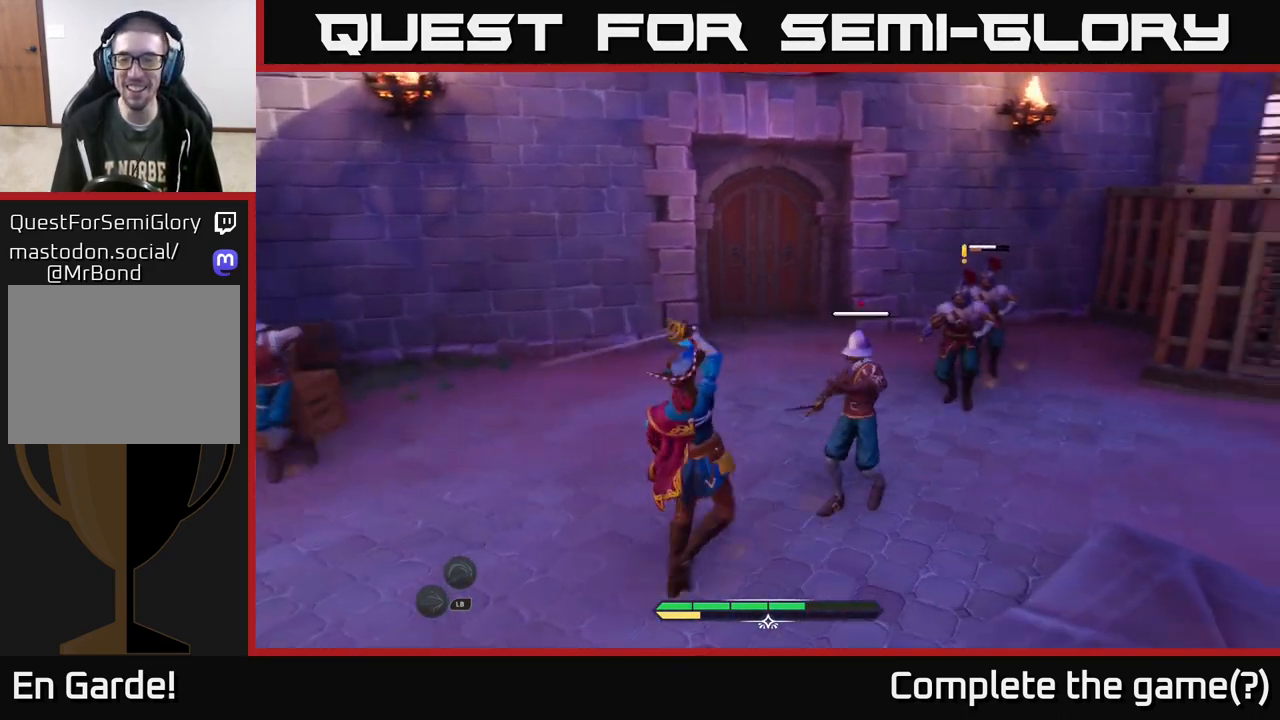
{"buttons": ["X"], "left_stick": "center", "right_stick": "center", "events": [[17, "left_stick", "right"], [83, "X", "down"], [167, "X", "up"], [267, "X", "down"], [267, "left_stick", "center"], [350, "X", "up"], [433, "X", "down"]]}
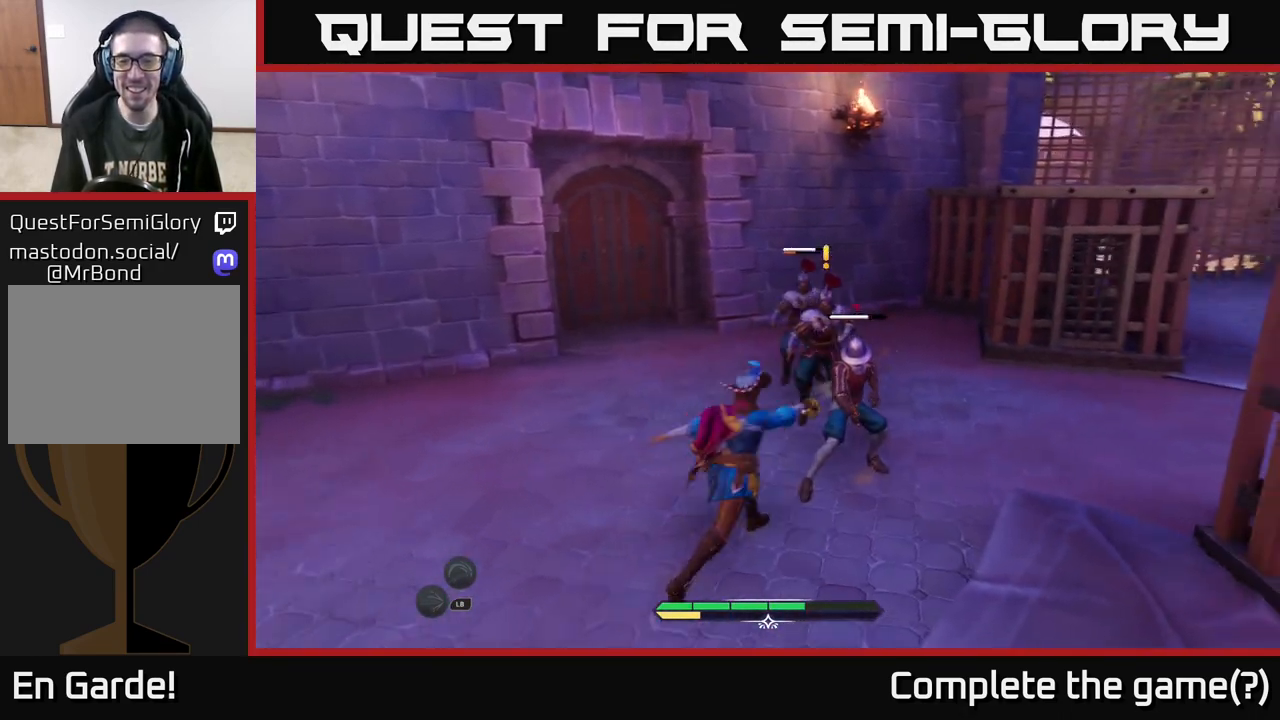
{"buttons": [], "left_stick": "right", "right_stick": "center", "events": [[50, "X", "up"], [133, "X", "down"], [250, "X", "up"], [500, "left_stick", "right"]]}
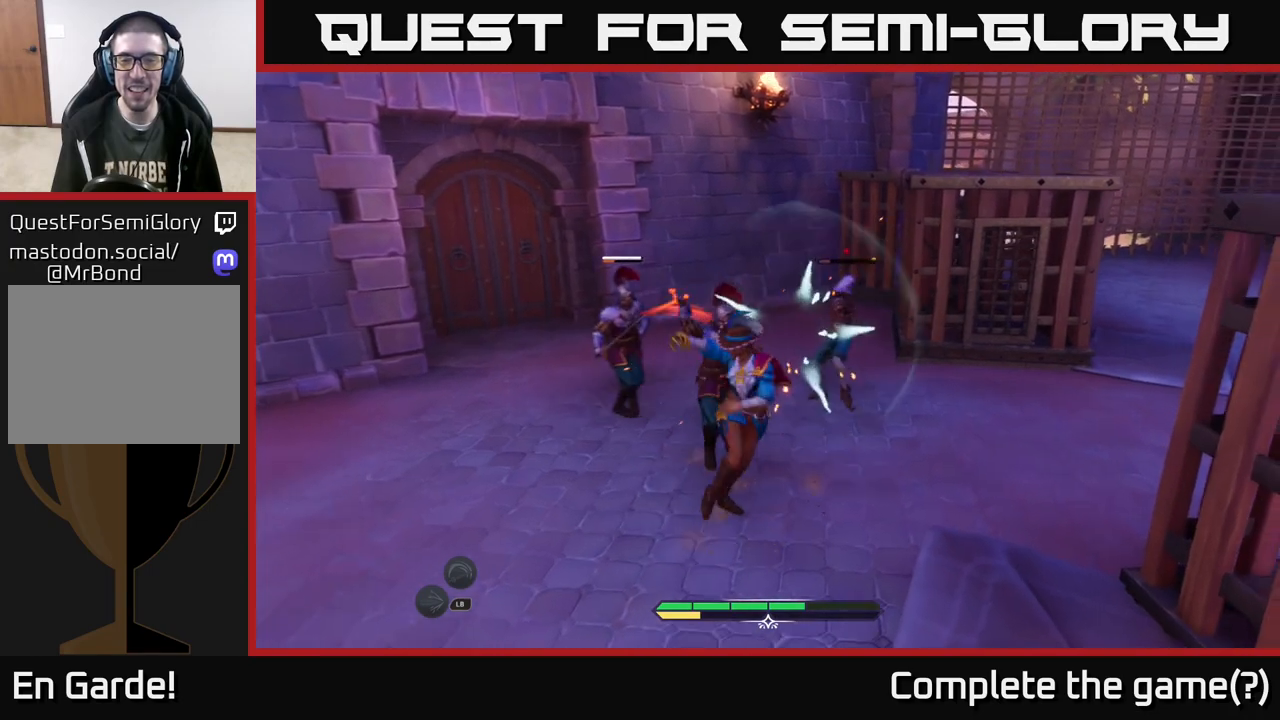
{"buttons": [], "left_stick": "right", "right_stick": "center", "events": [[250, "B", "down"], [333, "B", "up"], [400, "B", "down"], [450, "B", "up"]]}
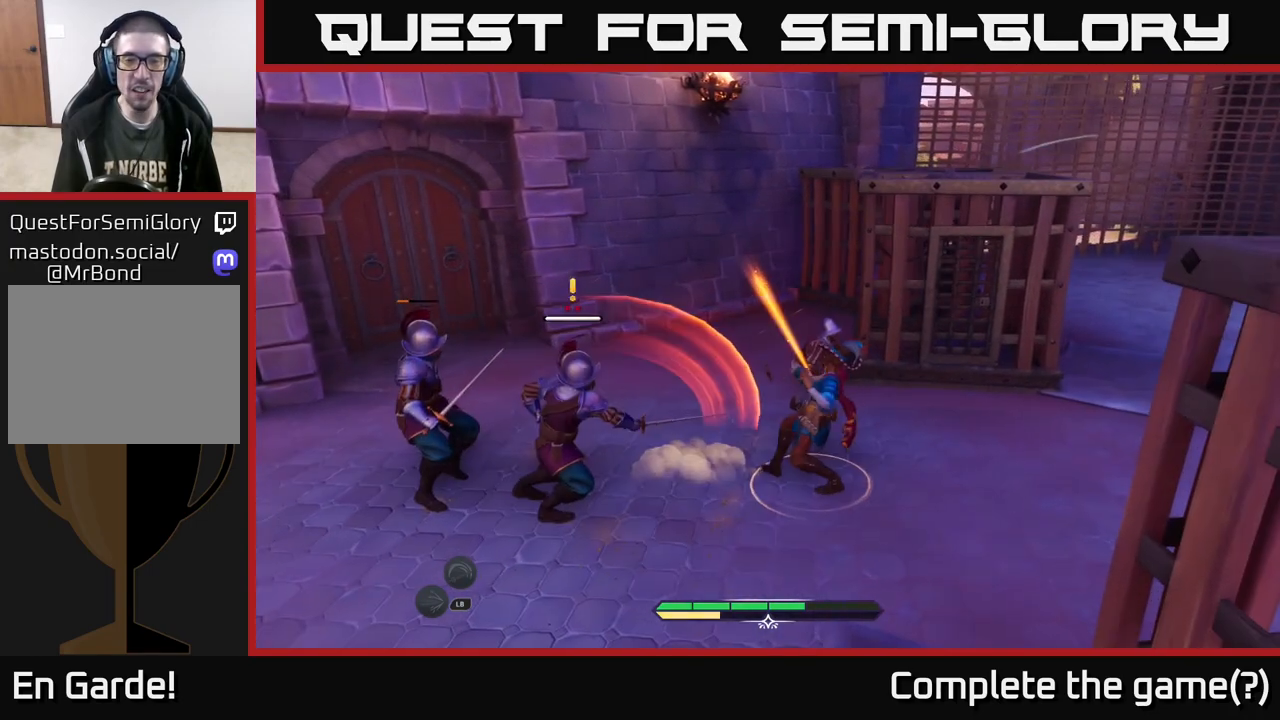
{"buttons": ["R2"], "left_stick": "left", "right_stick": "center", "events": [[33, "B", "down"], [83, "B", "up"], [200, "left_stick", "left"], [317, "R2", "down"], [417, "R2", "up"], [467, "R2", "down"]]}
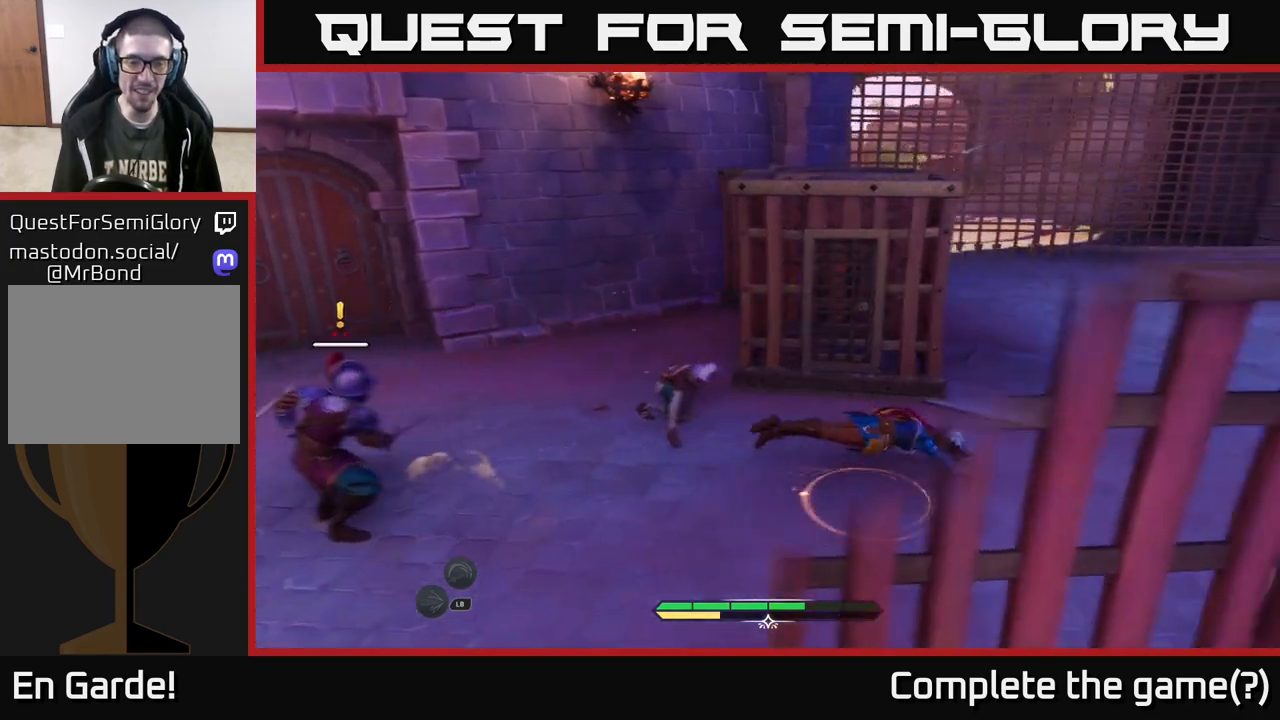
{"buttons": [], "left_stick": "left", "right_stick": "center", "events": [[33, "R2", "up"], [133, "R2", "down"], [167, "R2", "up"], [267, "R2", "down"], [333, "R2", "up"], [417, "R2", "down"], [500, "R2", "up"]]}
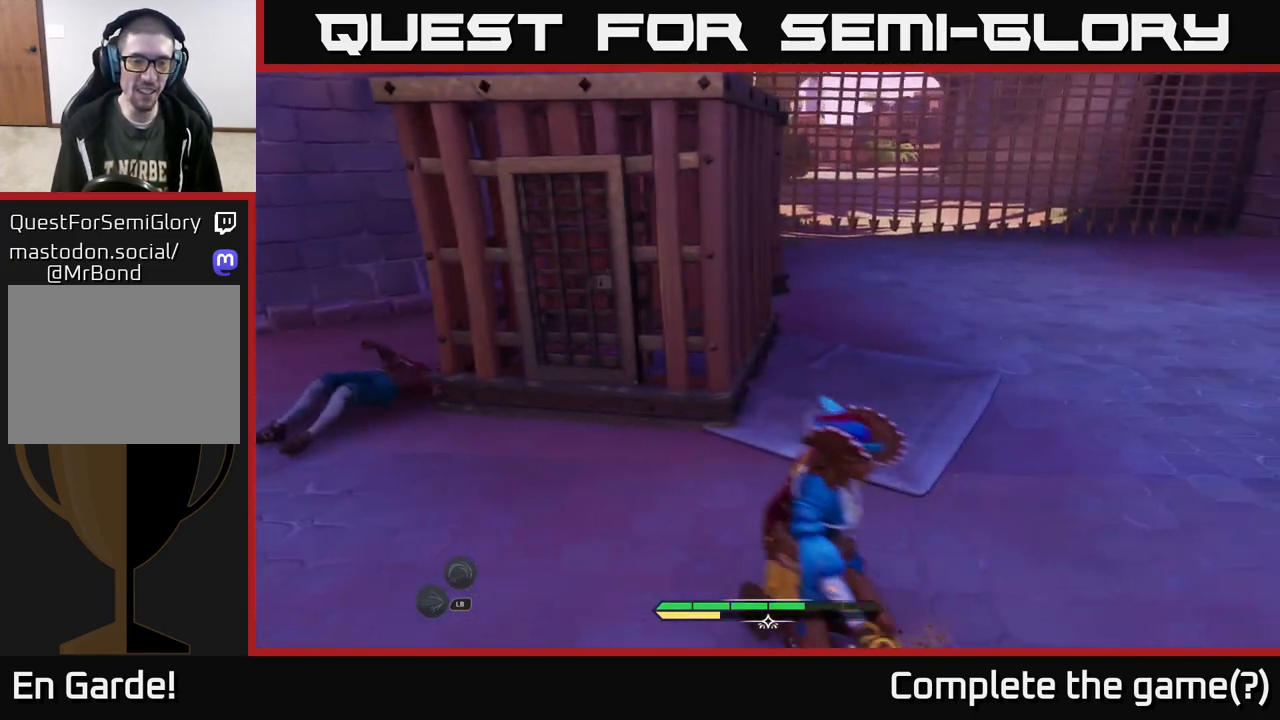
{"buttons": [], "left_stick": "center", "right_stick": "left", "events": [[100, "left_stick", "center"], [383, "right_stick", "left"]]}
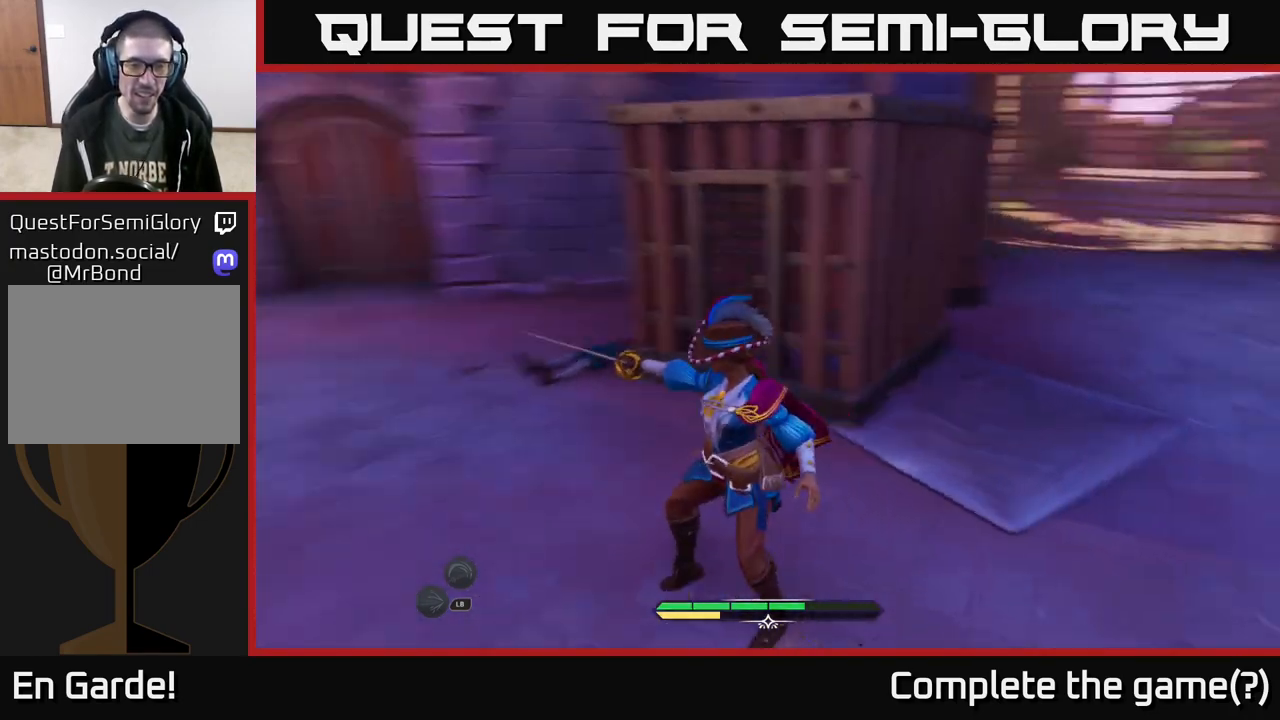
{"buttons": ["L2"], "left_stick": "down", "right_stick": "center", "events": [[33, "left_stick", "right"], [167, "left_stick", "down"], [317, "L2", "down"], [383, "right_stick", "center"]]}
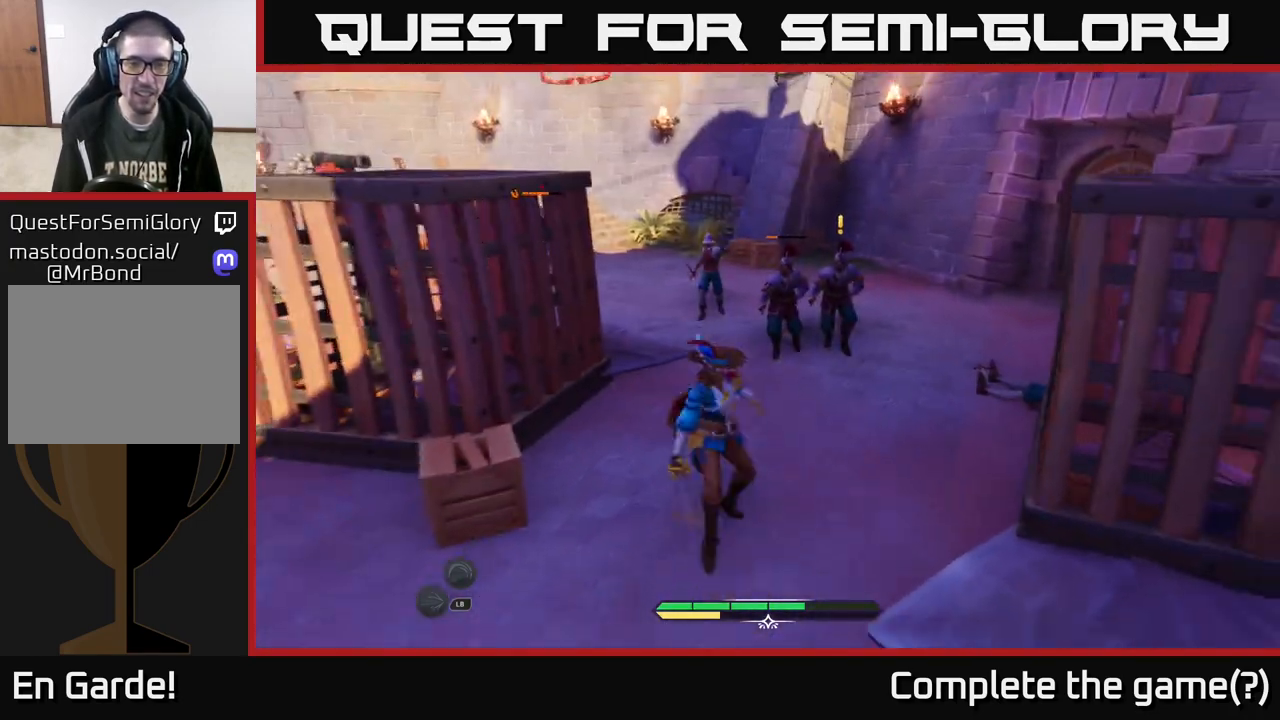
{"buttons": ["L2"], "left_stick": "left", "right_stick": "center", "events": [[333, "left_stick", "down-left"], [467, "left_stick", "left"]]}
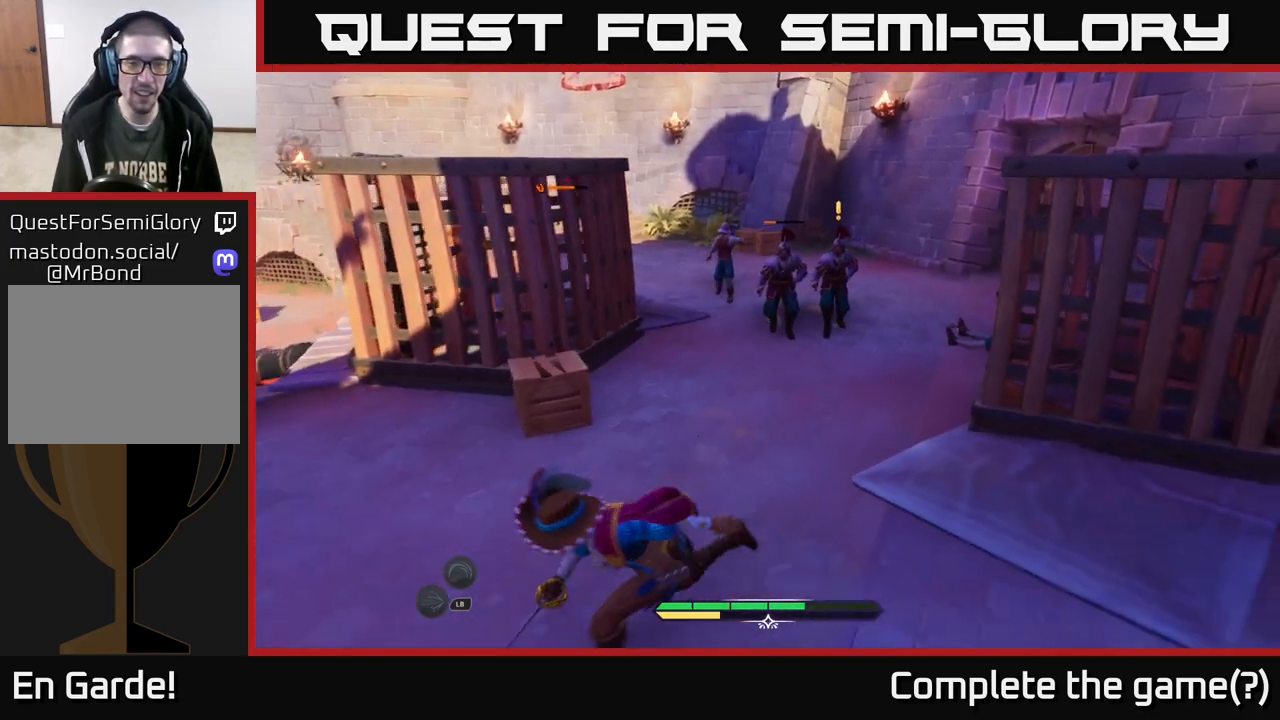
{"buttons": ["L2"], "left_stick": "up", "right_stick": "center", "events": [[67, "left_stick", "up-left"], [467, "left_stick", "up"]]}
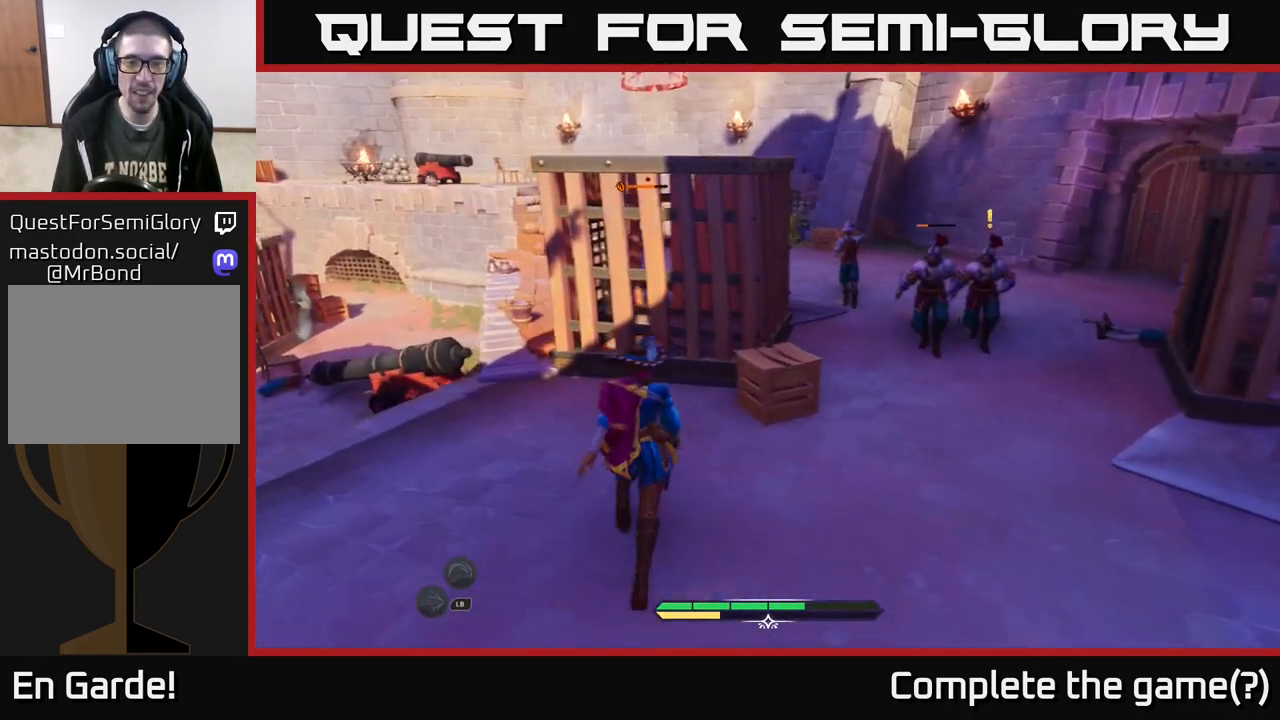
{"buttons": [], "left_stick": "center", "right_stick": "center", "events": [[150, "left_stick", "up-right"], [183, "L2", "up"], [217, "R2", "down"], [317, "R2", "up"], [317, "left_stick", "center"]]}
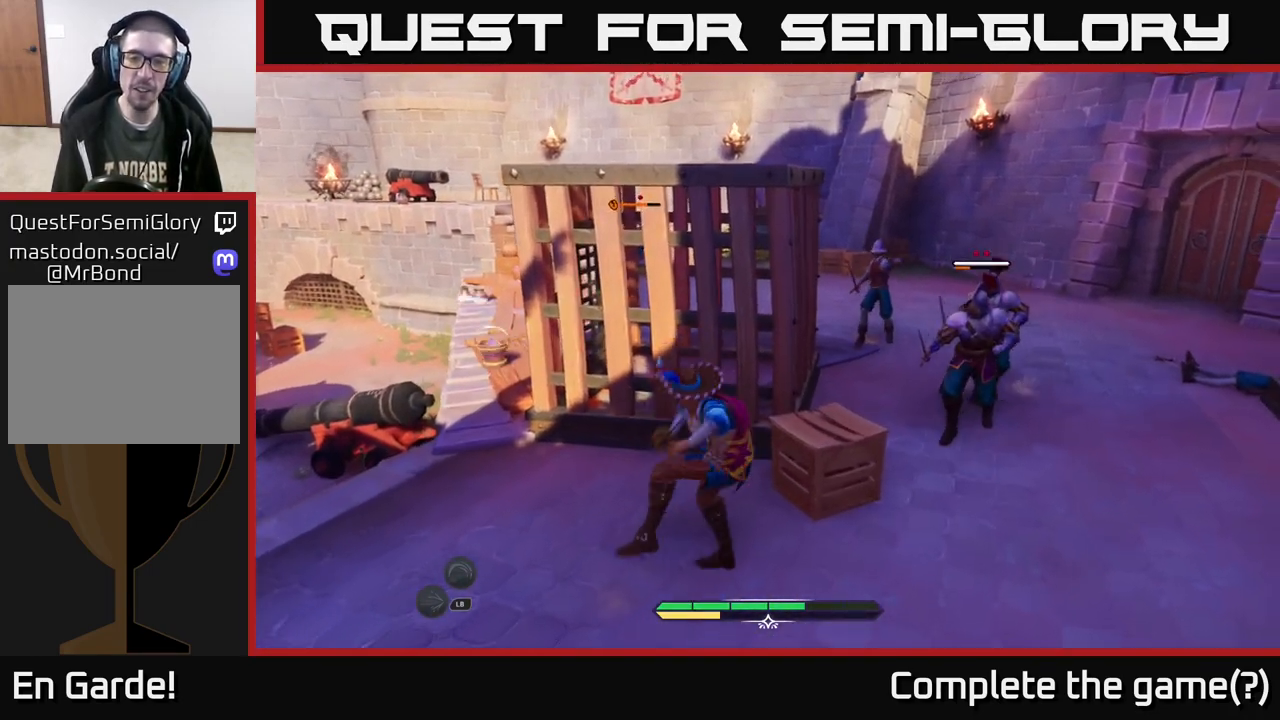
{"buttons": ["L2"], "left_stick": "up-right", "right_stick": "center", "events": [[17, "left_stick", "right"], [200, "left_stick", "up-right"], [300, "L2", "down"]]}
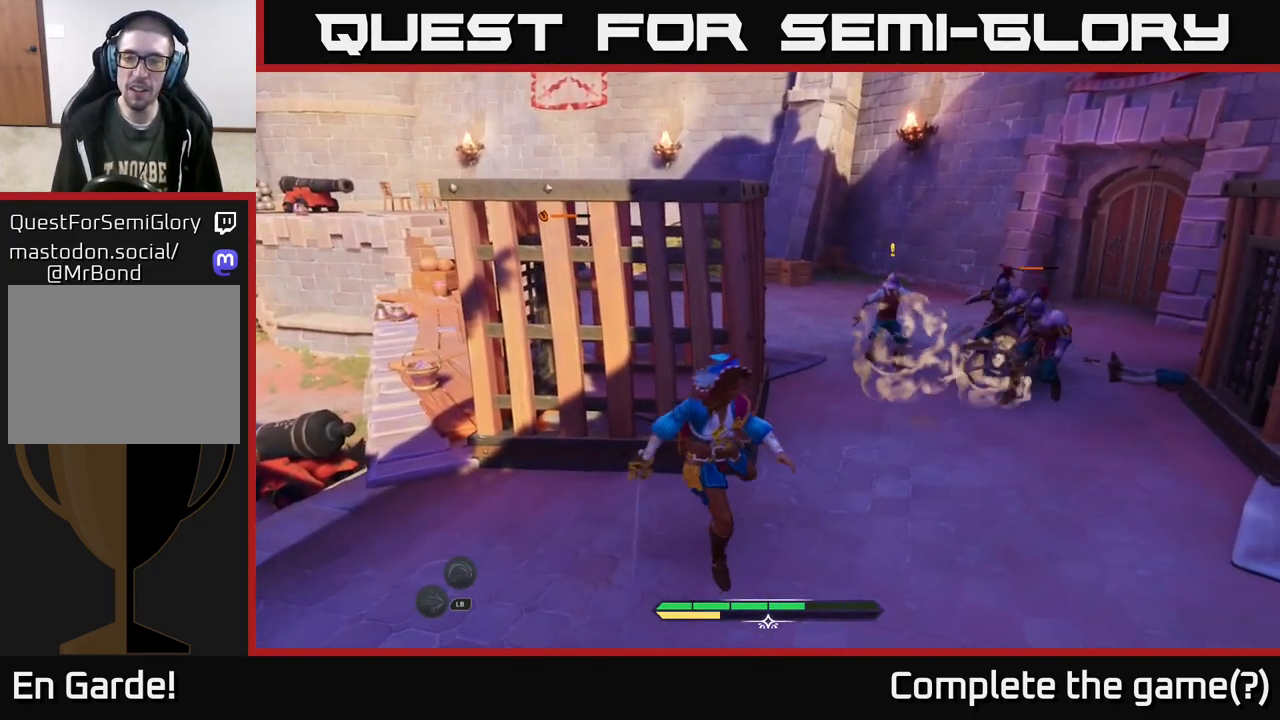
{"buttons": ["L2"], "left_stick": "up", "right_stick": "center", "events": [[367, "left_stick", "up"], [433, "X", "down"], [450, "X", "up"]]}
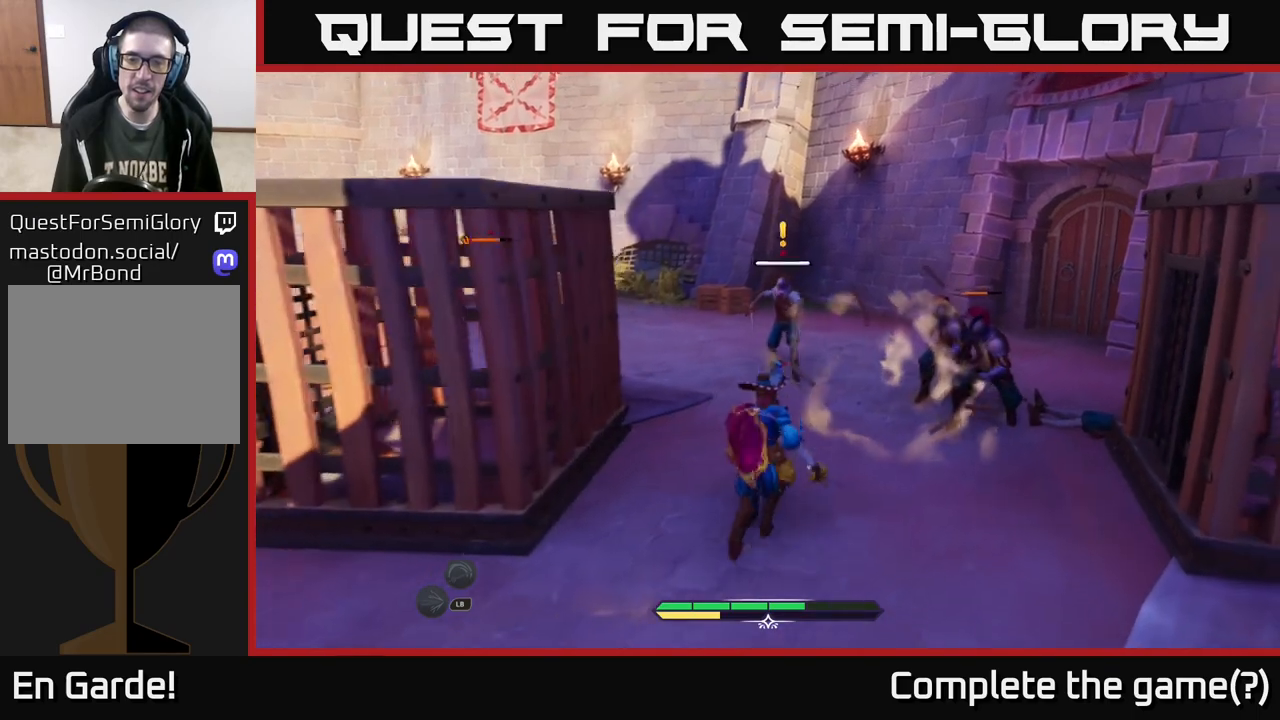
{"buttons": ["X"], "left_stick": "up", "right_stick": "center", "events": [[133, "L2", "up"], [183, "X", "down"], [250, "X", "up"], [333, "X", "down"], [400, "X", "up"], [500, "X", "down"]]}
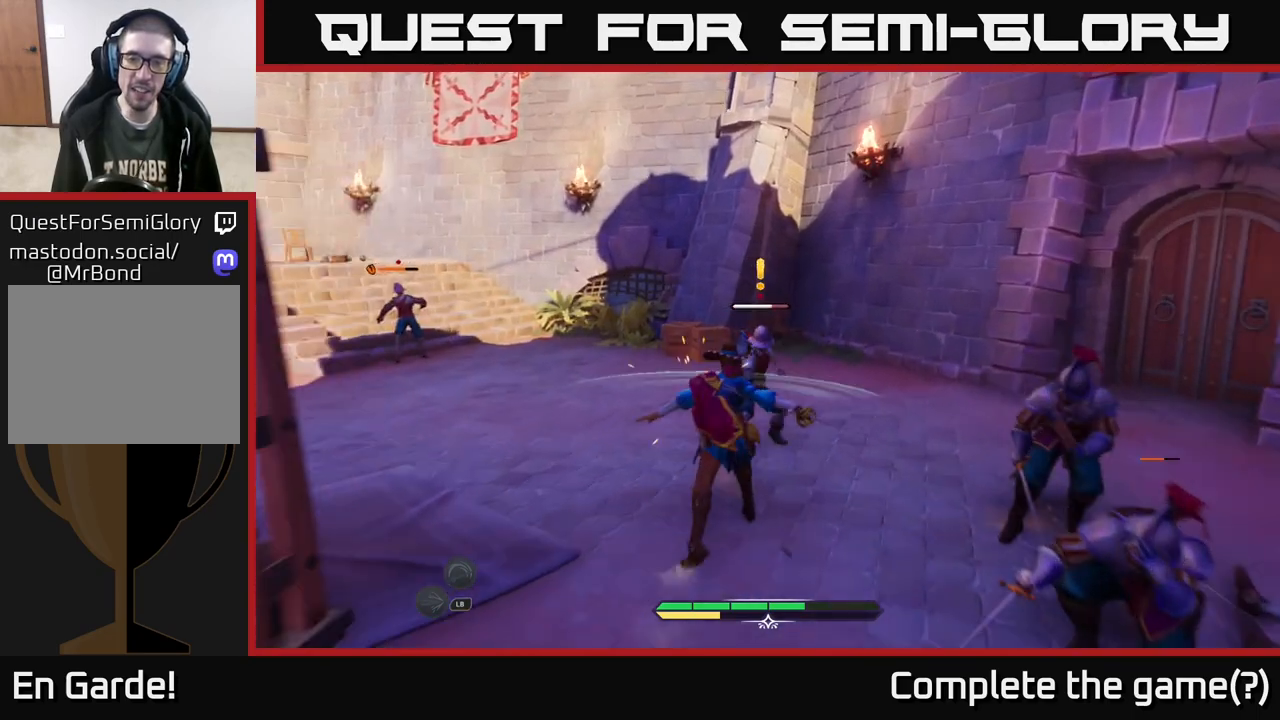
{"buttons": ["X"], "left_stick": "center", "right_stick": "center", "events": [[50, "X", "up"], [133, "X", "down"], [200, "X", "up"], [317, "X", "down"], [383, "X", "up"], [467, "X", "down"], [483, "left_stick", "center"]]}
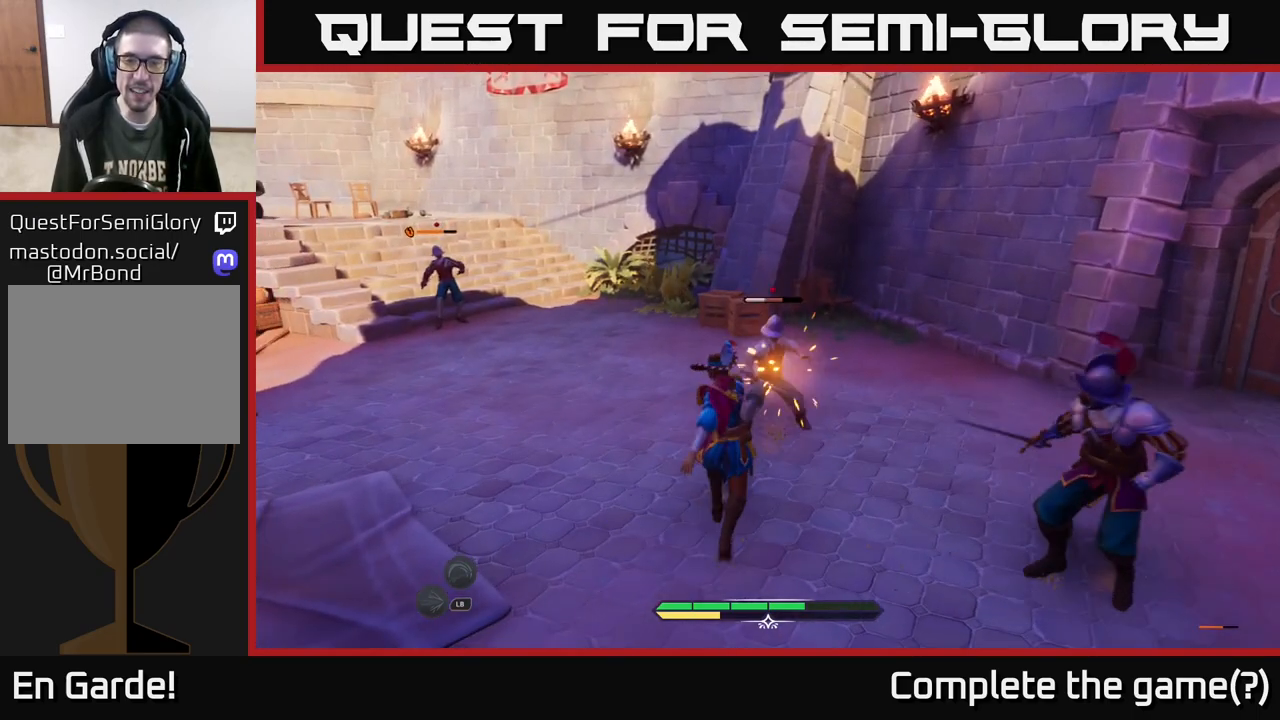
{"buttons": [], "left_stick": "left", "right_stick": "center", "events": [[50, "X", "up"], [133, "X", "down"], [217, "left_stick", "up"], [233, "X", "up"], [433, "left_stick", "left"]]}
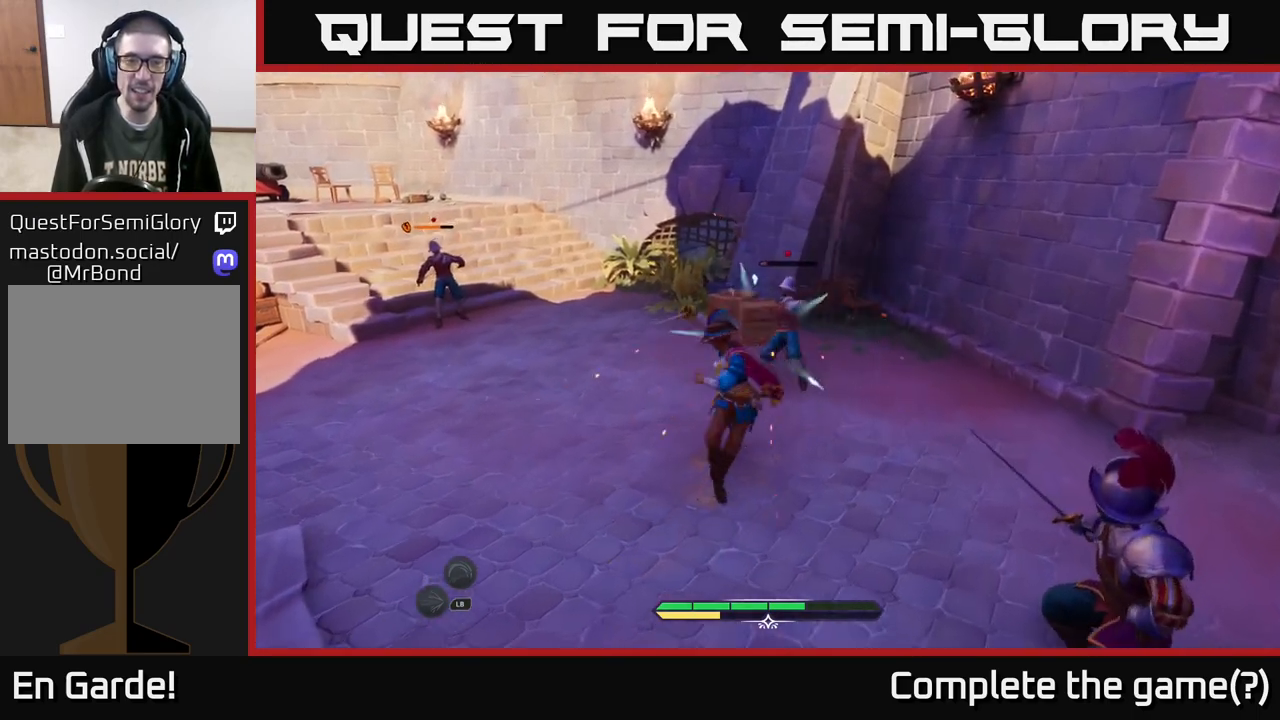
{"buttons": ["L2"], "left_stick": "up-left", "right_stick": "center", "events": [[83, "L2", "down"], [150, "left_stick", "up-left"]]}
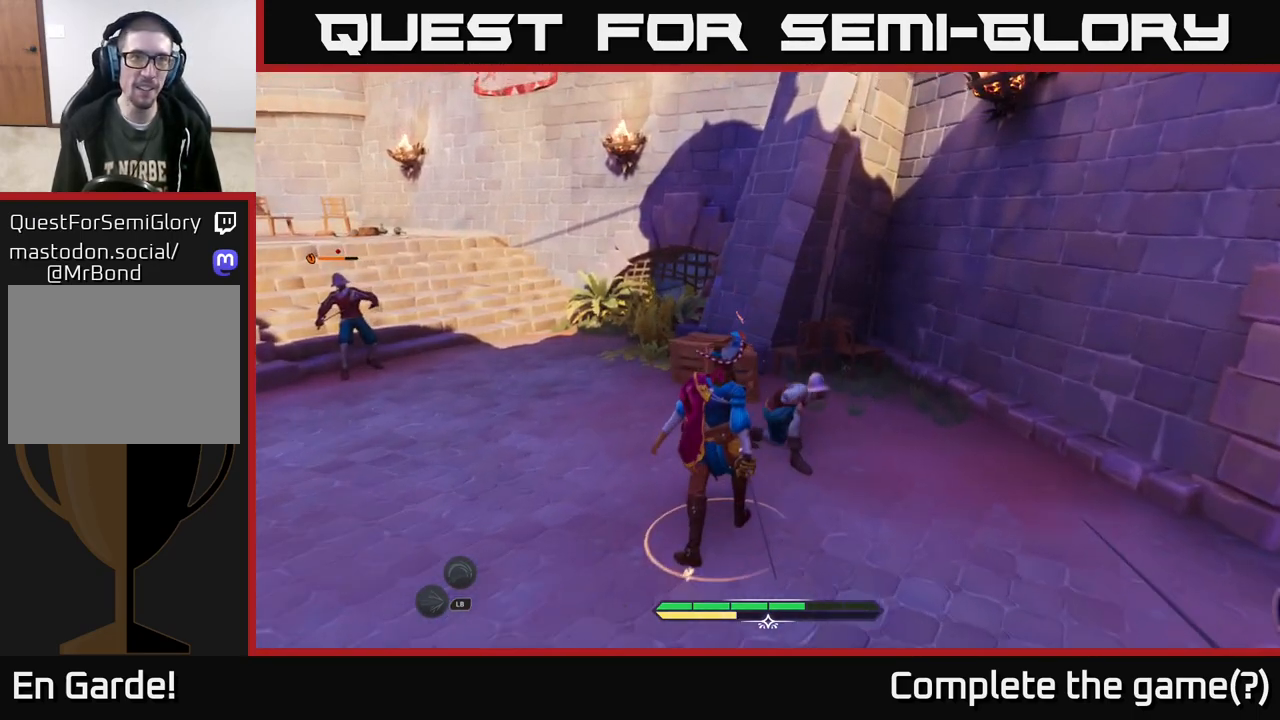
{"buttons": ["L2"], "left_stick": "up-left", "right_stick": "center", "events": [[117, "right_stick", "left"], [300, "right_stick", "center"]]}
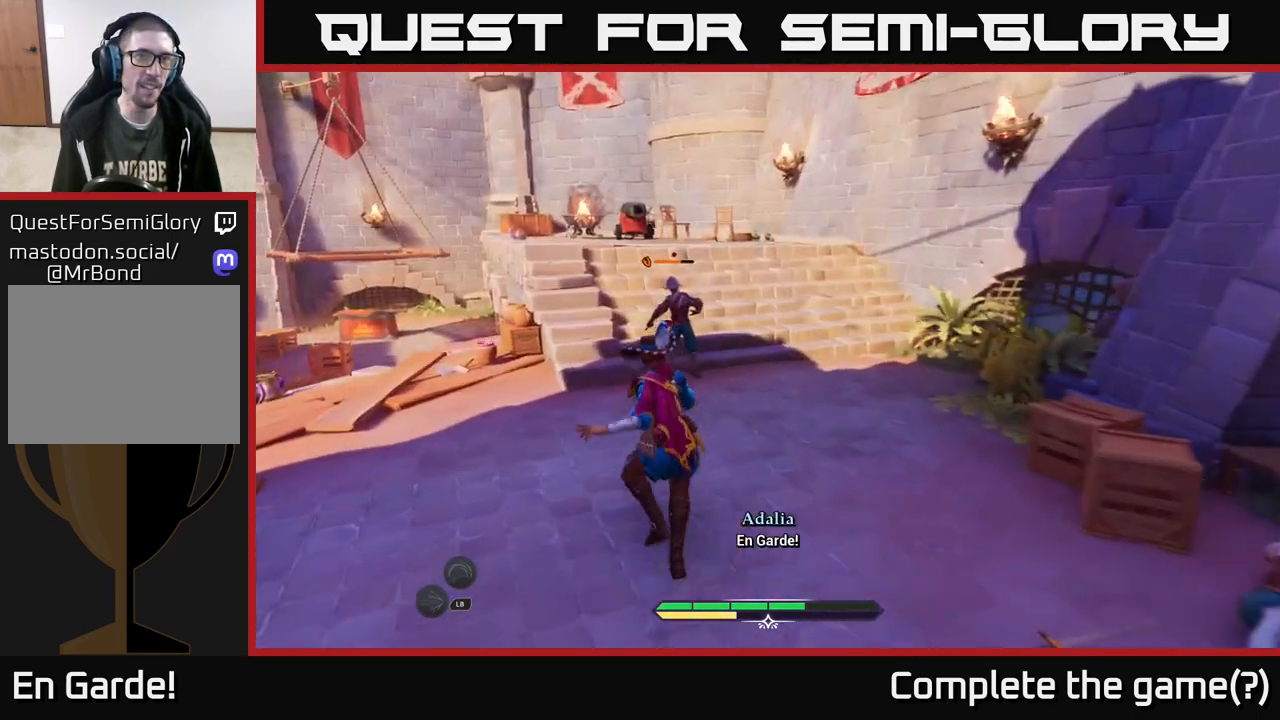
{"buttons": [], "left_stick": "center", "right_stick": "center", "events": [[33, "X", "down"], [83, "X", "up"], [200, "X", "down"], [217, "L2", "up"], [217, "X", "up"], [317, "left_stick", "center"], [350, "X", "down"], [417, "X", "up"]]}
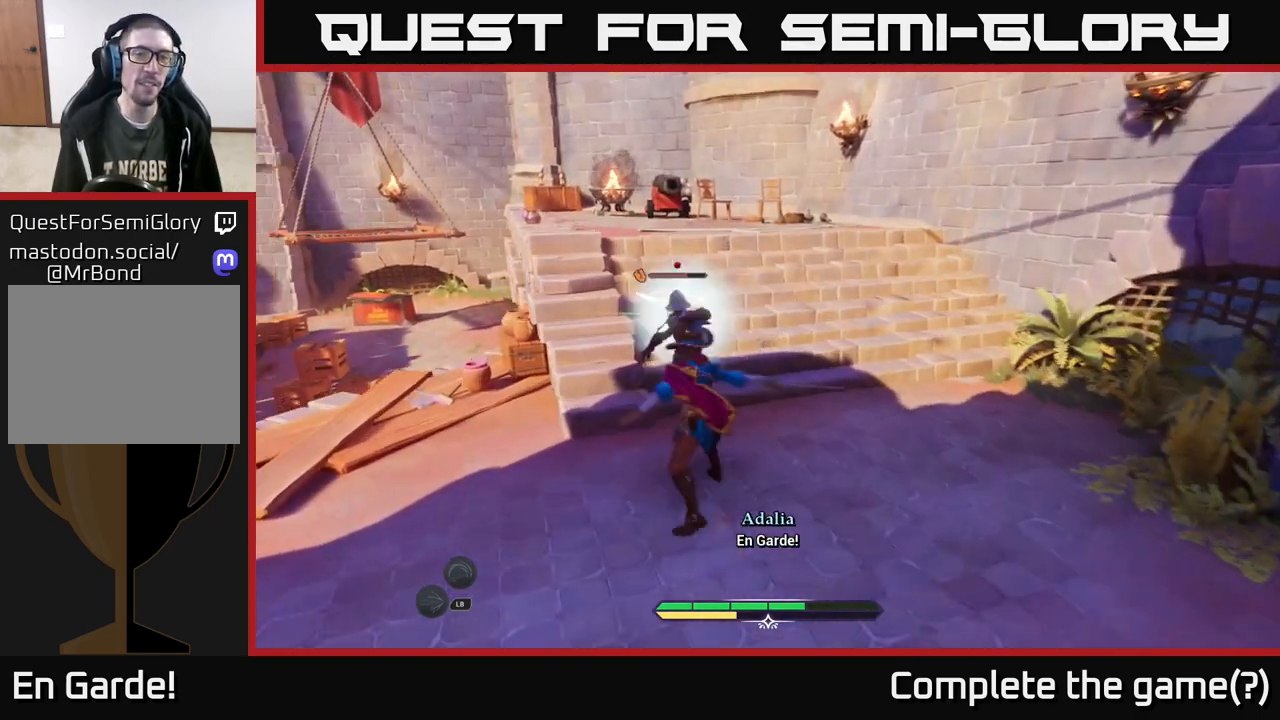
{"buttons": [], "left_stick": "up", "right_stick": "center", "events": [[50, "X", "down"], [100, "X", "up"], [267, "left_stick", "up"]]}
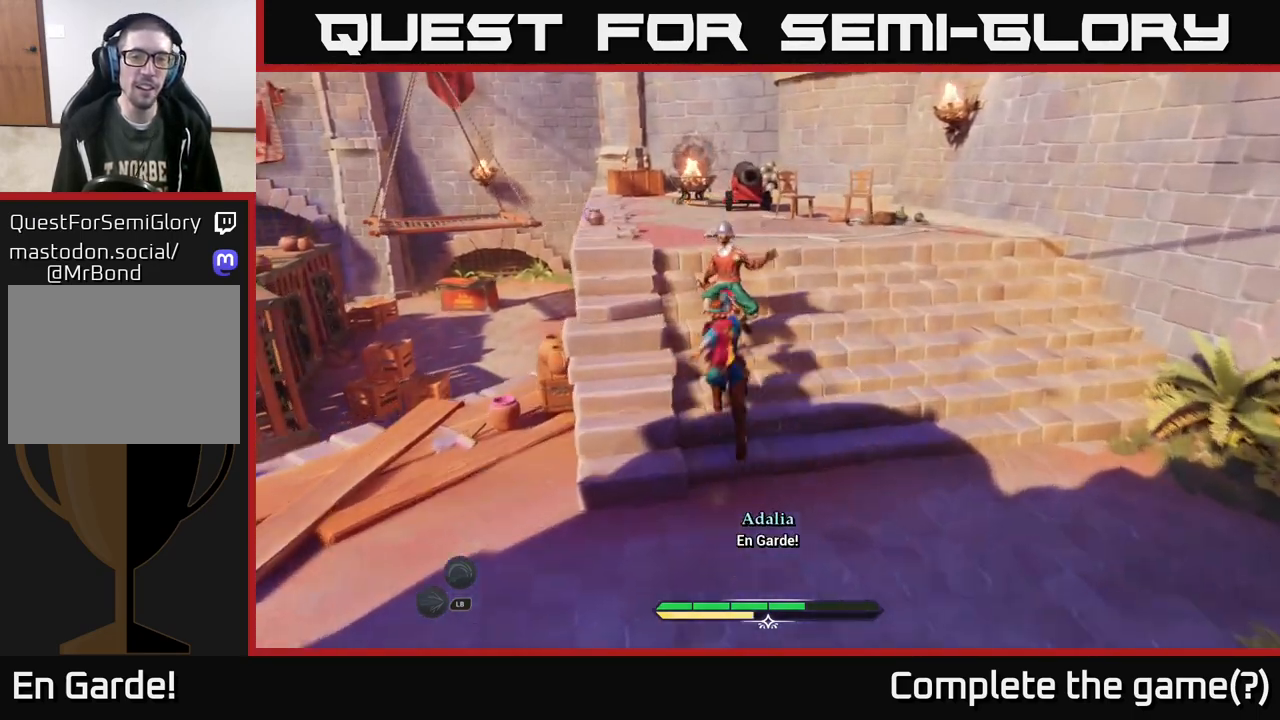
{"buttons": [], "left_stick": "left", "right_stick": "right", "events": [[33, "right_stick", "right"], [167, "left_stick", "up-left"], [467, "left_stick", "left"]]}
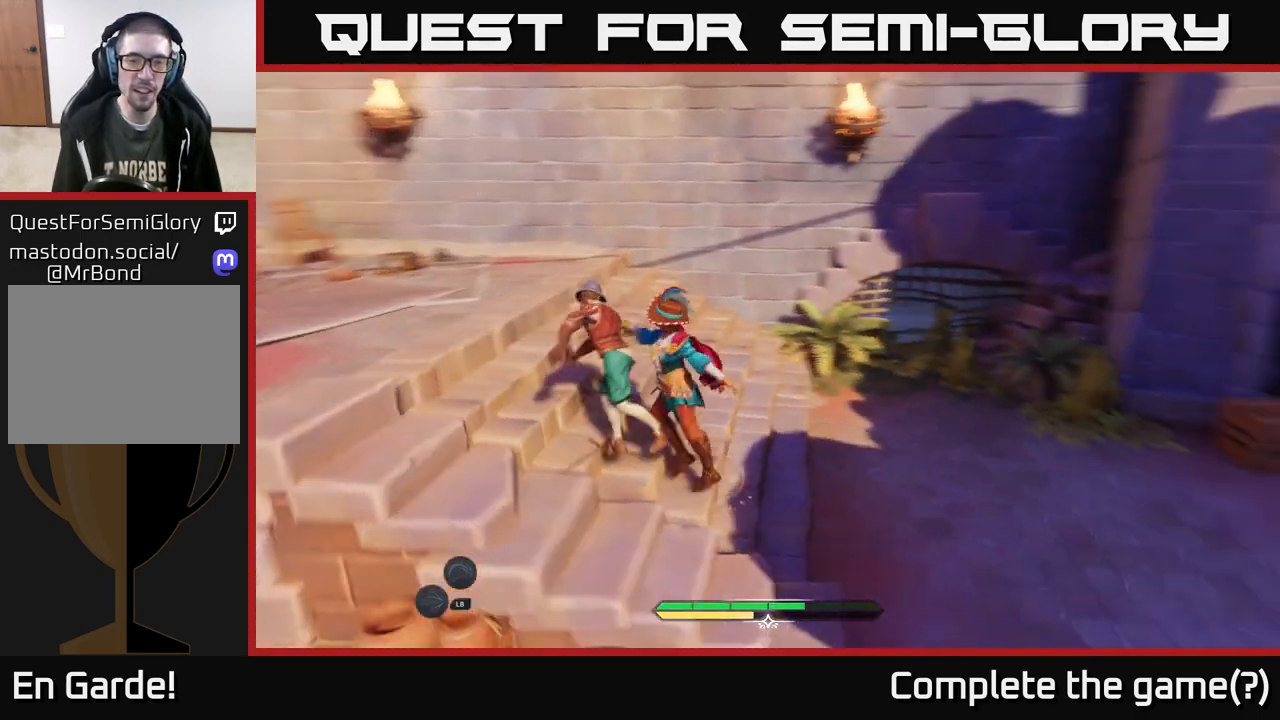
{"buttons": [], "left_stick": "up-left", "right_stick": "down-right", "events": [[83, "left_stick", "down-left"], [367, "left_stick", "up-left"], [450, "right_stick", "down-right"]]}